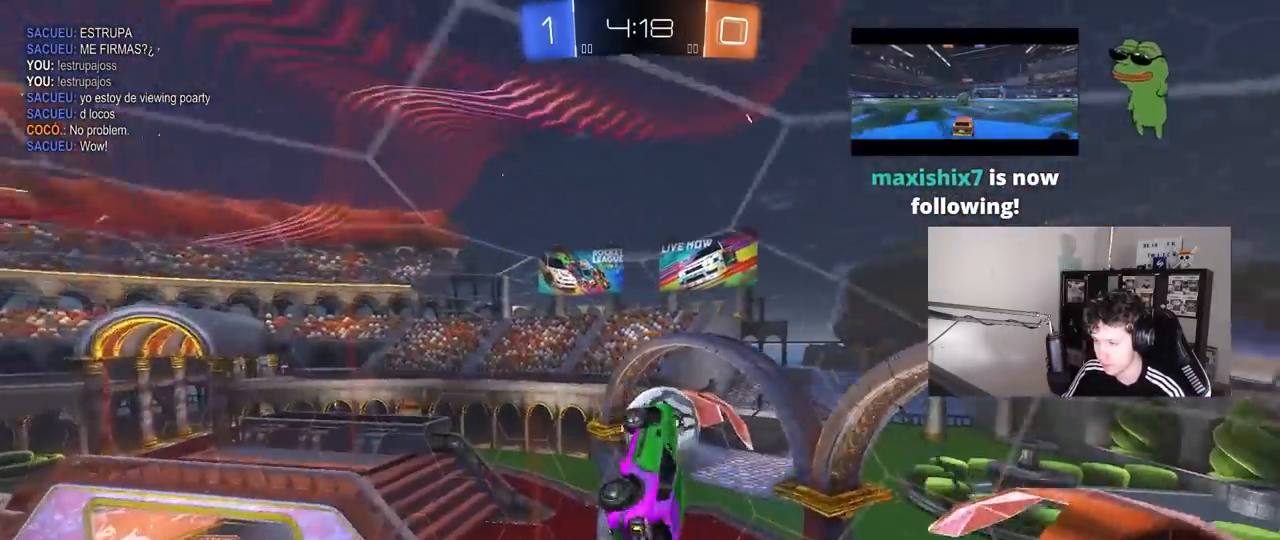
Gameplay with keyboard and mouse; each line is a JSON object with the keys and mouse buttons held at the frame after it. "events" lists presses ("down") and releases ("up") of "1", "2", "3", "4", "5", "a", "alt", "c", "caps_lock", "ctrl", "d", "e", "f", "g", "q", "r", "s", "shift", "space", "t", "tab", "v", "w", "x", "z", "mouse_left", "mouse_wheel" and "mouse_right" between this image and that frame as [ms after this image, input, new state], when the widget could be followed in between. "mouse_left", "mouse_wheel", "mouse_right" = the "left", "wheel", "right" buttons of the "mouse" list. No other keys are recorded. "wheel" means that the mouse wheel is clicked or scrolled. "mouse_move" is the direction in which the mouse moves at that frame (one of eight, or "still"), when it could be read.
{"keys": ["s"], "mouse": [], "mouse_move": "still", "events": [[83, "shift", "up"], [133, "s", "down"], [450, "a", "up"]]}
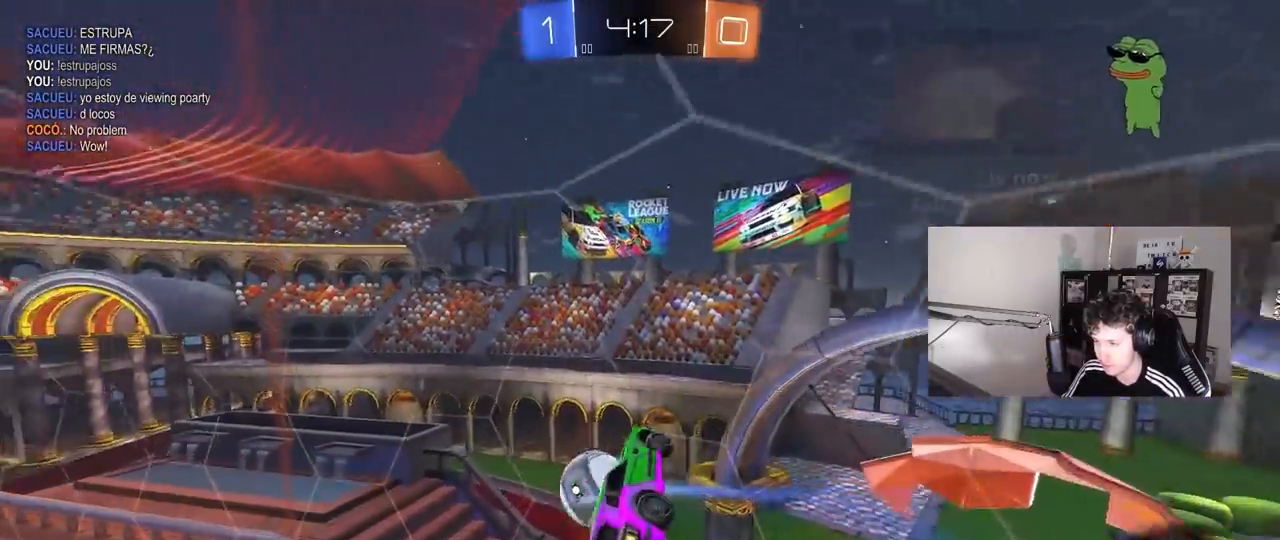
{"keys": [], "mouse": [], "mouse_move": "still", "events": [[50, "d", "down"], [183, "a", "down"], [183, "d", "up"], [383, "a", "up"], [383, "s", "up"]]}
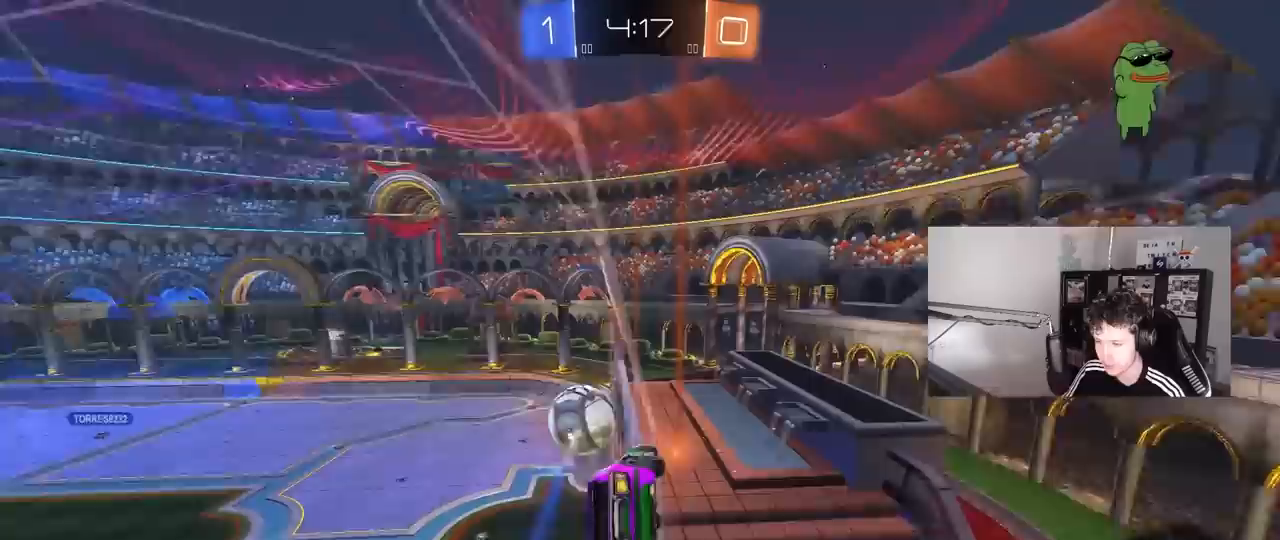
{"keys": ["d", "w"], "mouse": [], "mouse_move": "still", "events": [[17, "w", "down"], [250, "a", "down"], [433, "a", "up"], [483, "d", "down"]]}
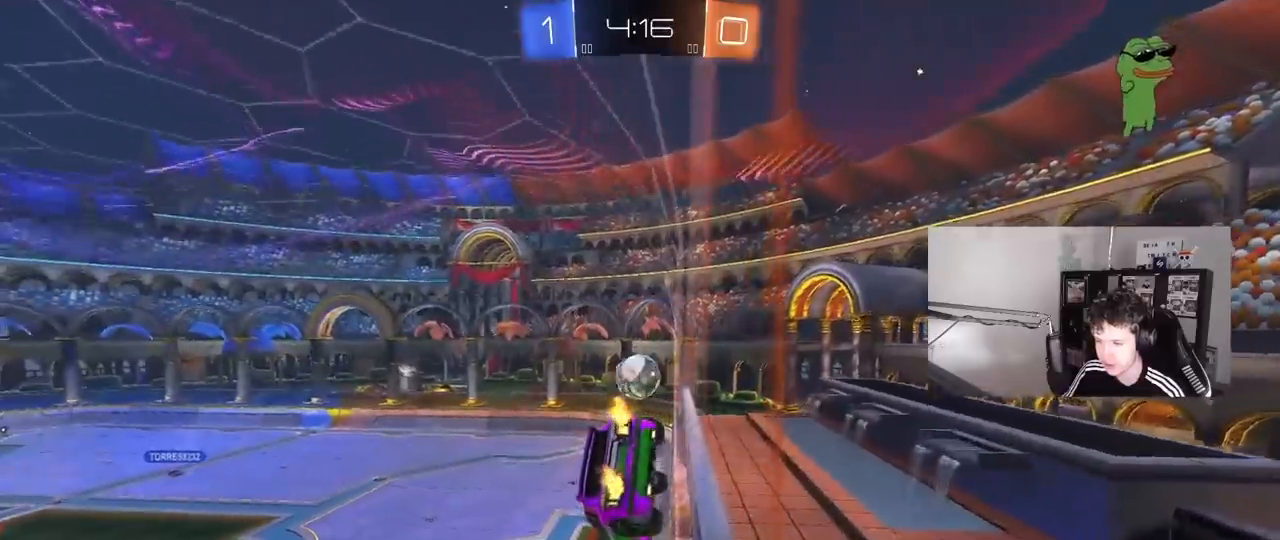
{"keys": ["a"], "mouse": [], "mouse_move": "still", "events": [[33, "mouse_left", "down"], [83, "mouse_right", "down"], [83, "w", "up"], [133, "d", "up"], [183, "d", "down"], [183, "s", "down"], [217, "shift", "down"], [267, "mouse_left", "up"], [317, "mouse_right", "up"], [450, "a", "down"], [450, "d", "up"], [450, "s", "up"], [450, "shift", "up"]]}
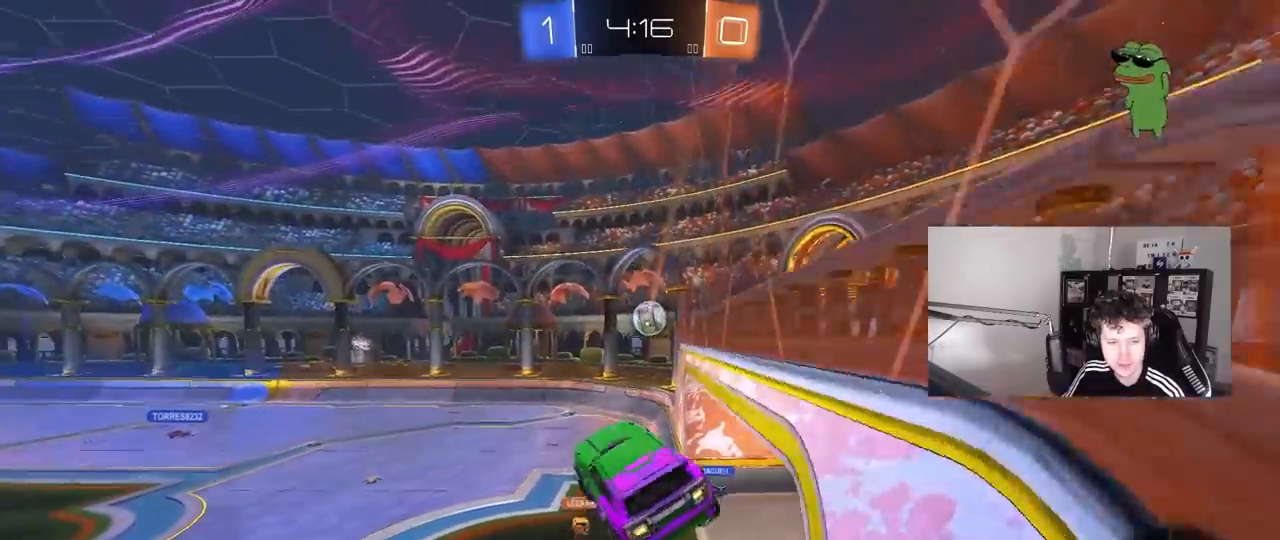
{"keys": ["w"], "mouse": ["left", "right"], "mouse_move": "still", "events": [[100, "a", "up"], [283, "w", "down"], [467, "mouse_left", "down"], [467, "mouse_right", "down"]]}
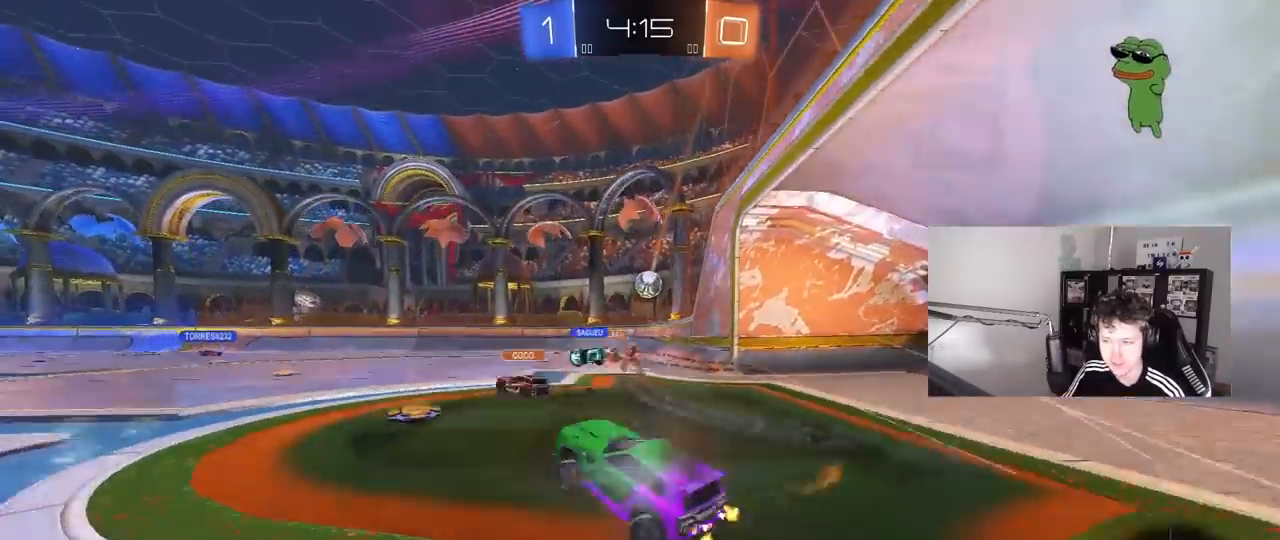
{"keys": ["a", "s", "shift"], "mouse": ["right"], "mouse_move": "still", "events": [[150, "d", "down"], [150, "mouse_right", "up"], [250, "d", "up"], [300, "a", "down"], [300, "mouse_left", "up"], [300, "mouse_right", "down"], [350, "shift", "down"], [400, "mouse_right", "up"], [433, "mouse_right", "down"], [483, "s", "down"], [483, "w", "up"]]}
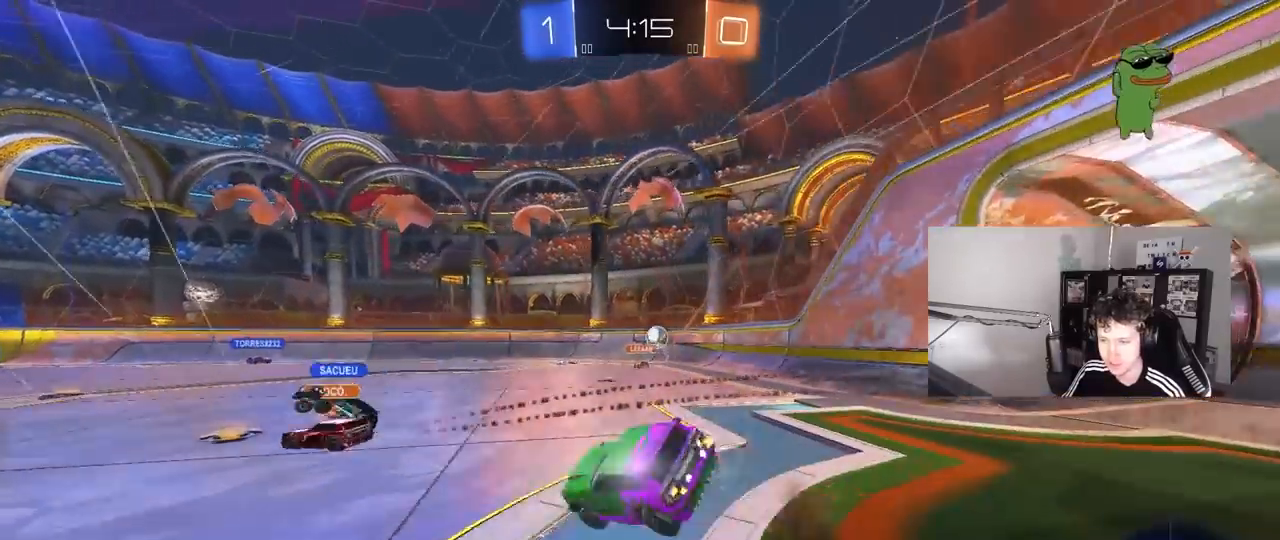
{"keys": ["a", "s", "shift"], "mouse": [], "mouse_move": "still", "events": [[167, "mouse_right", "up"], [367, "s", "up"], [417, "s", "down"]]}
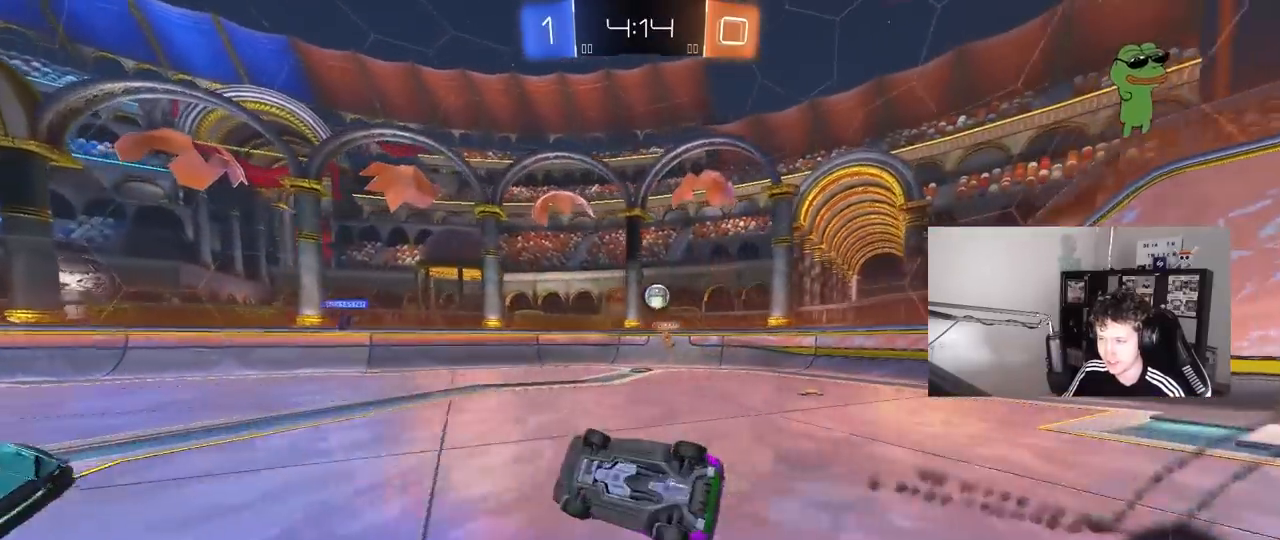
{"keys": ["a", "w"], "mouse": [], "mouse_move": "still", "events": [[100, "shift", "up"], [183, "s", "up"], [283, "a", "up"], [417, "w", "down"], [467, "a", "down"]]}
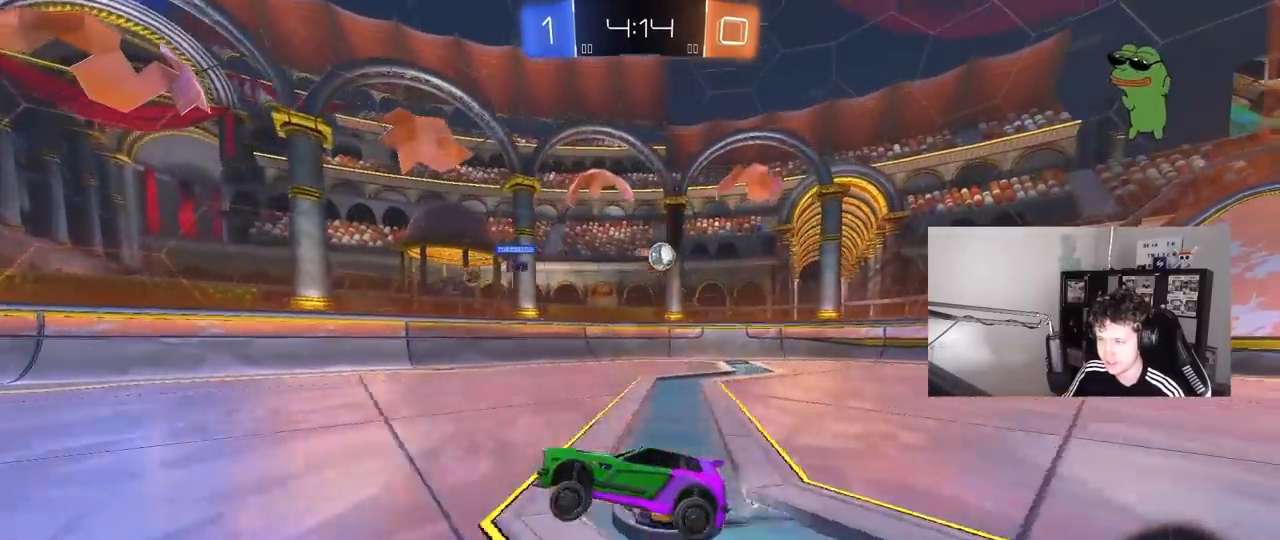
{"keys": ["a", "space", "w"], "mouse": [], "mouse_move": "still", "events": [[150, "a", "up"], [483, "a", "down"], [483, "space", "down"]]}
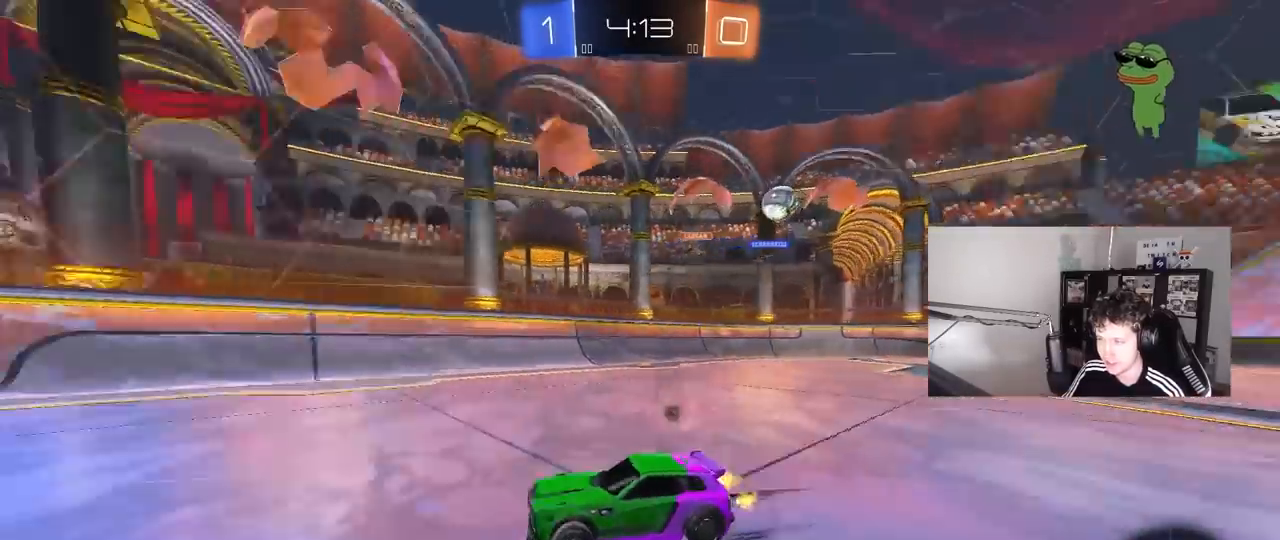
{"keys": ["w"], "mouse": [], "mouse_move": "still", "events": [[167, "space", "up"], [217, "a", "up"], [417, "a", "down"], [500, "a", "up"]]}
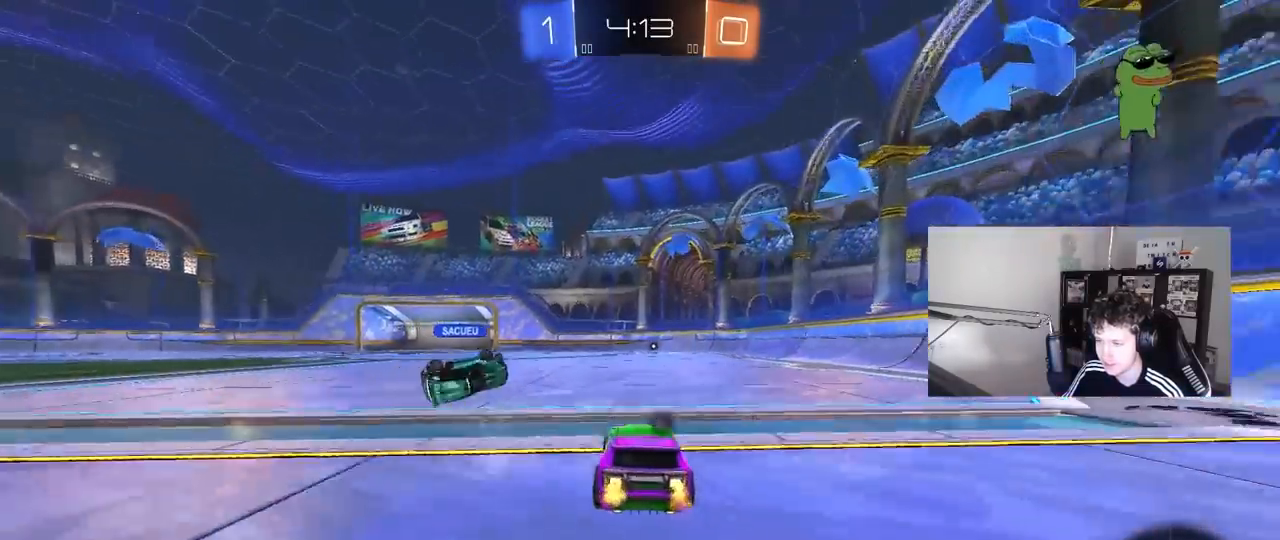
{"keys": ["w"], "mouse": [], "mouse_move": "still", "events": [[100, "a", "down"], [233, "space", "down"], [417, "a", "up"], [417, "space", "up"]]}
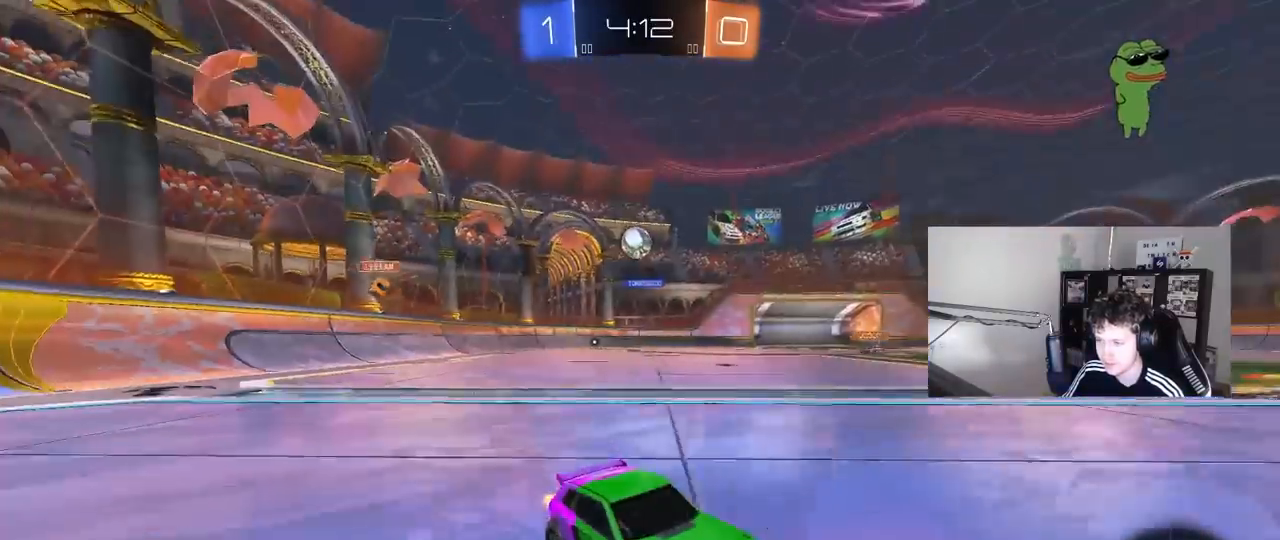
{"keys": ["a", "s"], "mouse": [], "mouse_move": "still", "events": [[17, "a", "down"], [17, "shift", "down"], [200, "a", "up"], [200, "shift", "up"], [250, "d", "down"], [250, "w", "up"], [400, "a", "down"], [400, "d", "up"], [400, "s", "down"]]}
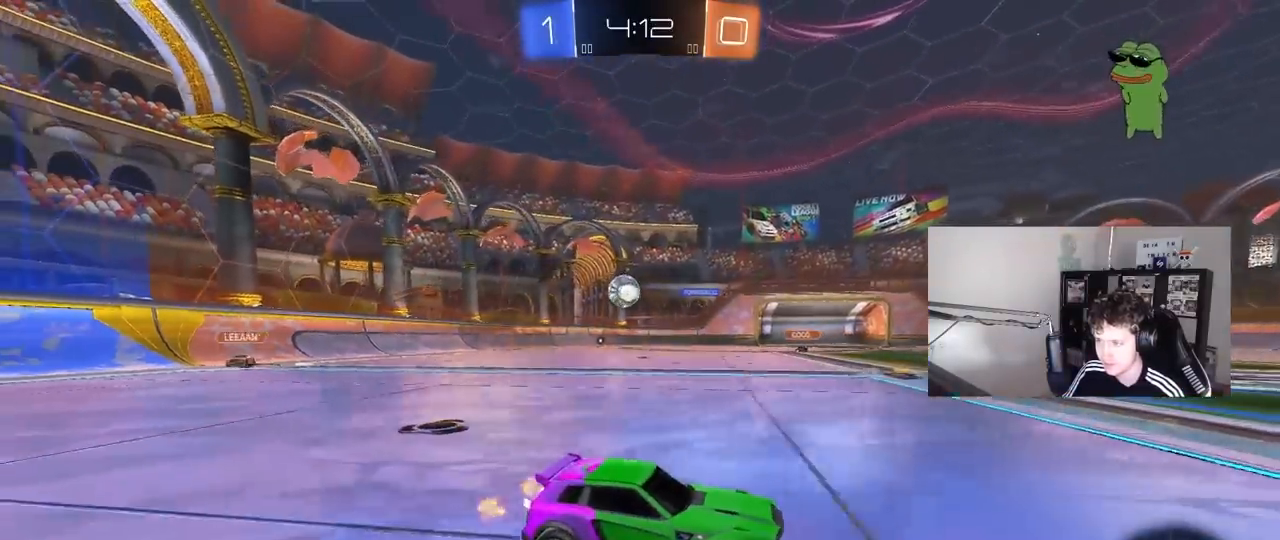
{"keys": ["a", "shift", "w"], "mouse": [], "mouse_move": "still", "events": [[217, "s", "up"], [400, "w", "down"], [500, "shift", "down"]]}
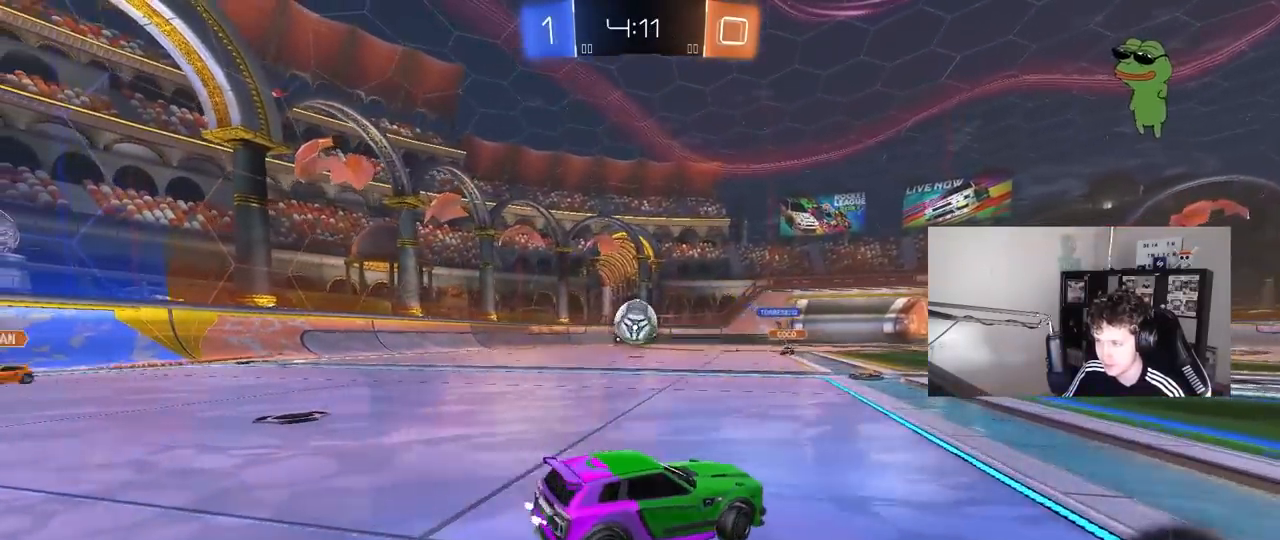
{"keys": ["d", "s"], "mouse": ["left", "right"], "mouse_move": "down-left", "events": [[150, "shift", "up"], [283, "w", "up"], [383, "mouse_right", "down"], [417, "a", "up"], [417, "d", "down"], [417, "s", "down"], [467, "mouse_left", "down"]]}
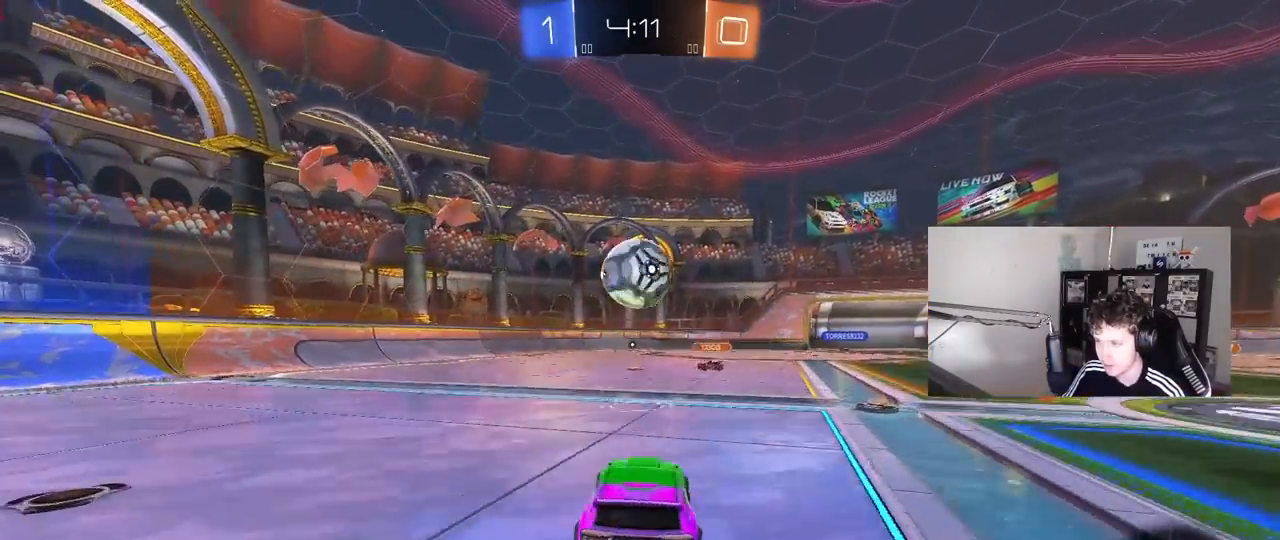
{"keys": ["a", "w"], "mouse": ["left", "right"], "mouse_move": "up-left", "events": [[17, "d", "up"], [67, "mouse_right", "up"], [67, "s", "up"], [150, "a", "down"], [200, "a", "up"], [400, "mouse_right", "down"], [433, "a", "down"], [433, "w", "down"]]}
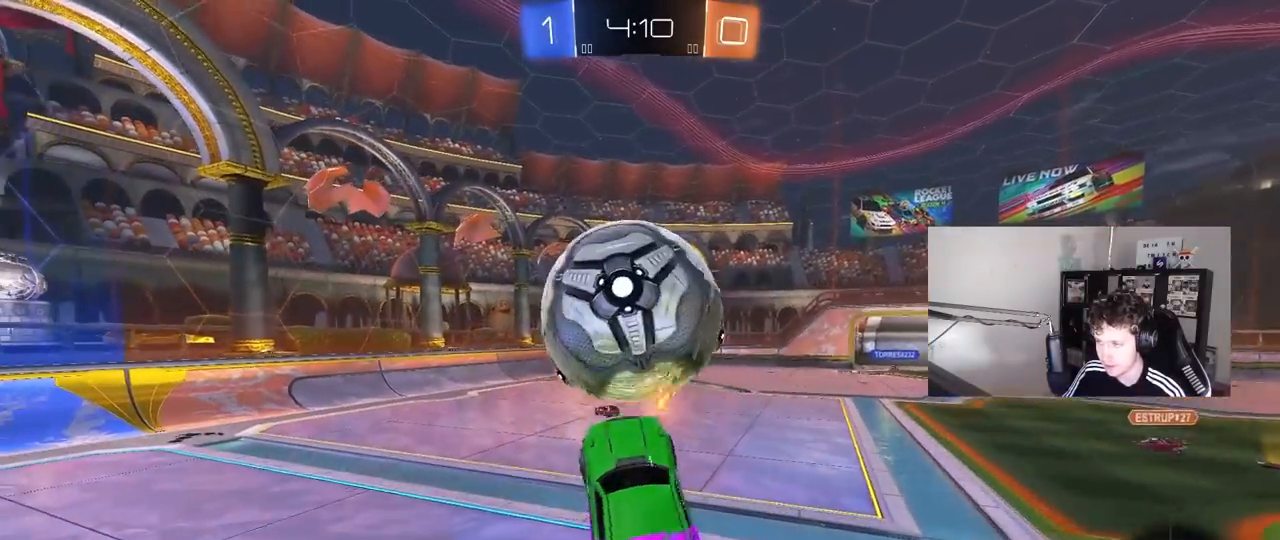
{"keys": [], "mouse": ["left"], "mouse_move": "still", "events": [[83, "mouse_right", "up"], [133, "mouse_left", "up"], [417, "a", "up"], [417, "mouse_left", "down"], [417, "w", "up"]]}
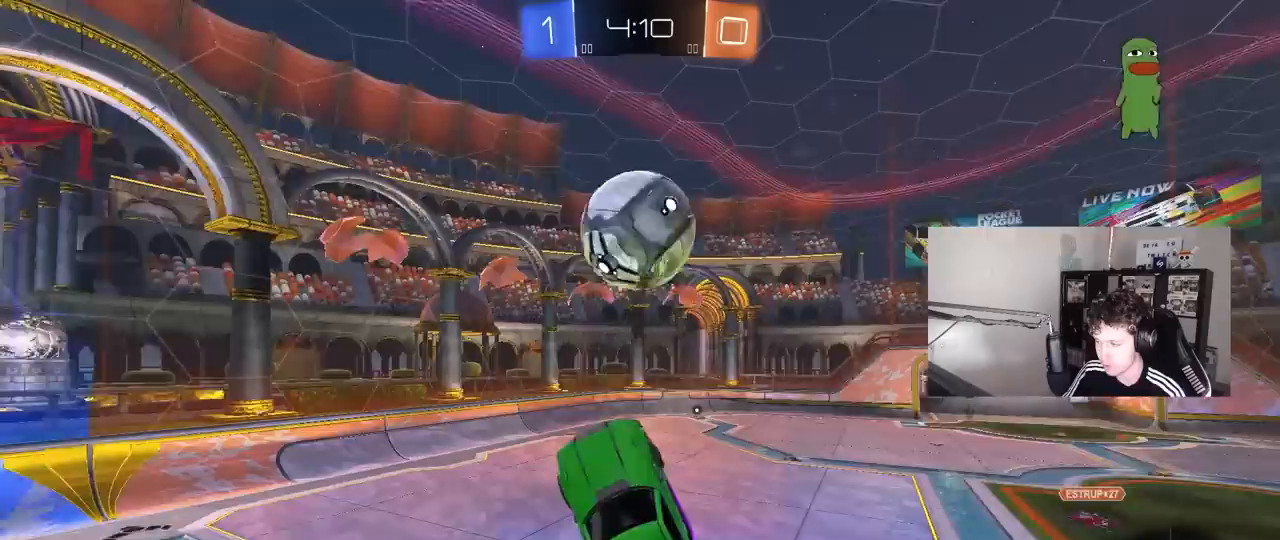
{"keys": ["a", "s", "shift"], "mouse": [], "mouse_move": "still", "events": [[50, "d", "down"], [50, "mouse_left", "up"], [100, "w", "down"], [150, "a", "down"], [150, "d", "up"], [150, "shift", "down"], [333, "w", "up"], [467, "s", "down"]]}
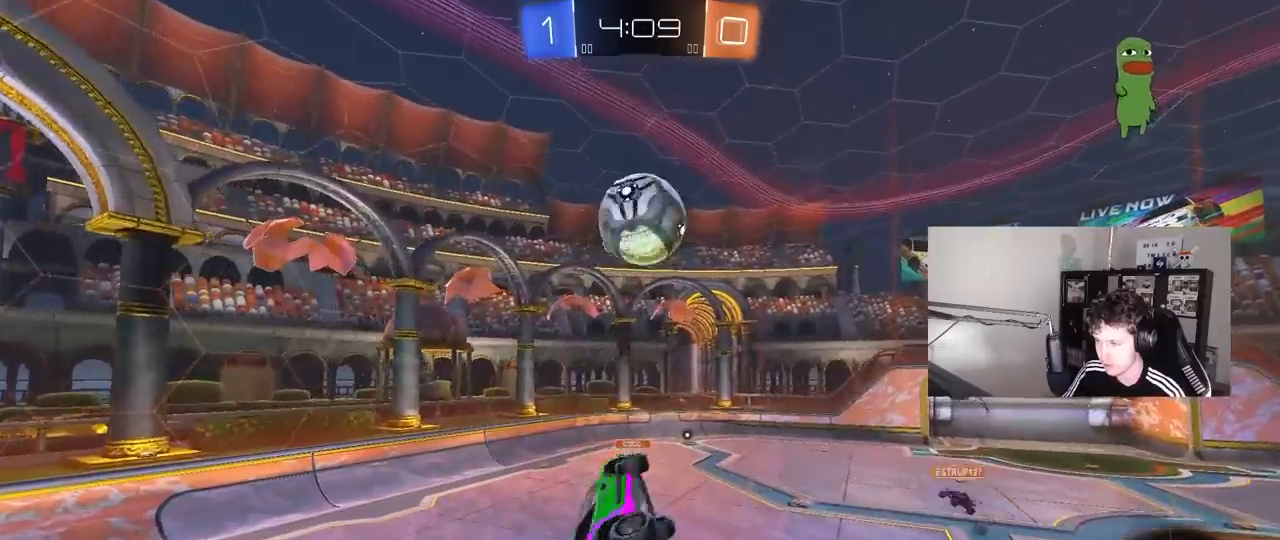
{"keys": ["a", "shift"], "mouse": [], "mouse_move": "still", "events": [[250, "s", "up"]]}
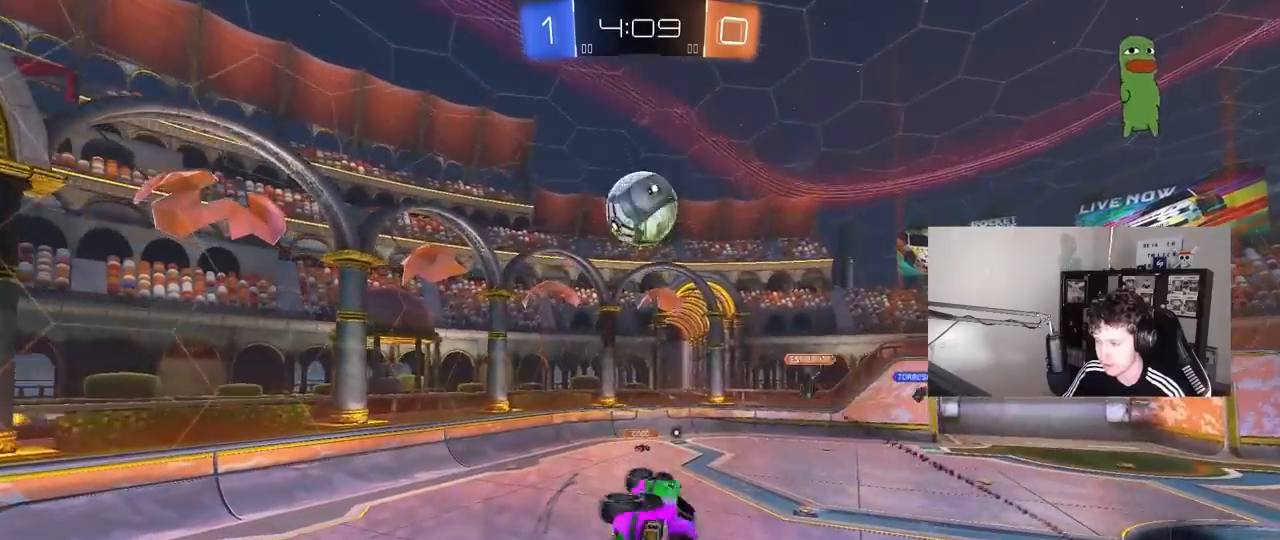
{"keys": [], "mouse": [], "mouse_move": "still", "events": [[167, "a", "up"], [167, "shift", "up"], [217, "d", "down"], [367, "d", "up"]]}
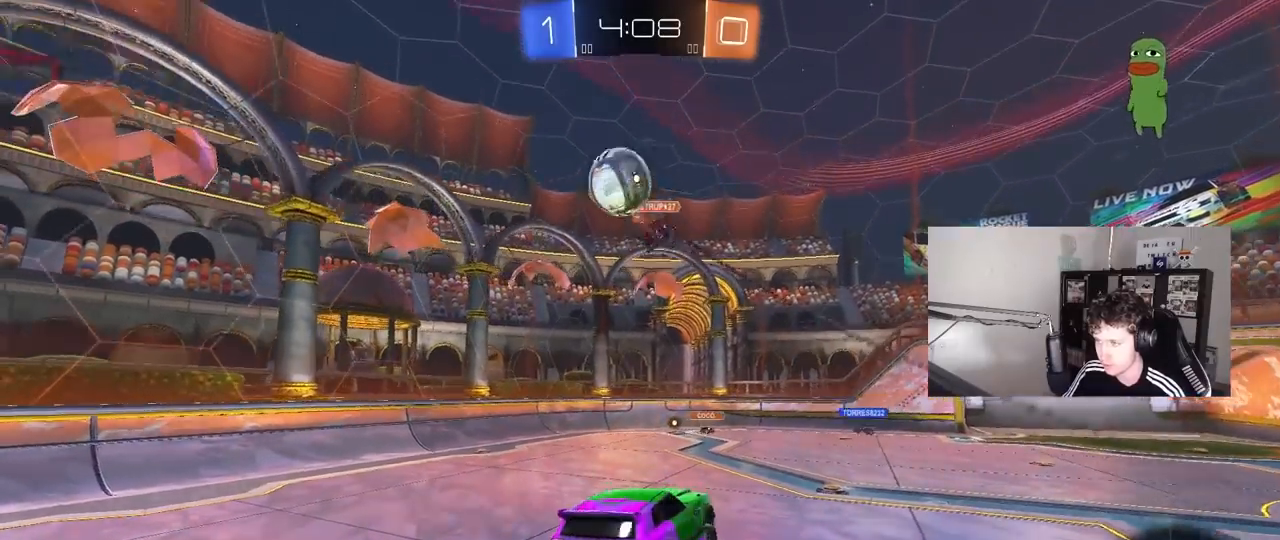
{"keys": ["d", "space", "w"], "mouse": [], "mouse_move": "still", "events": [[50, "d", "down"], [133, "w", "down"], [417, "space", "down"]]}
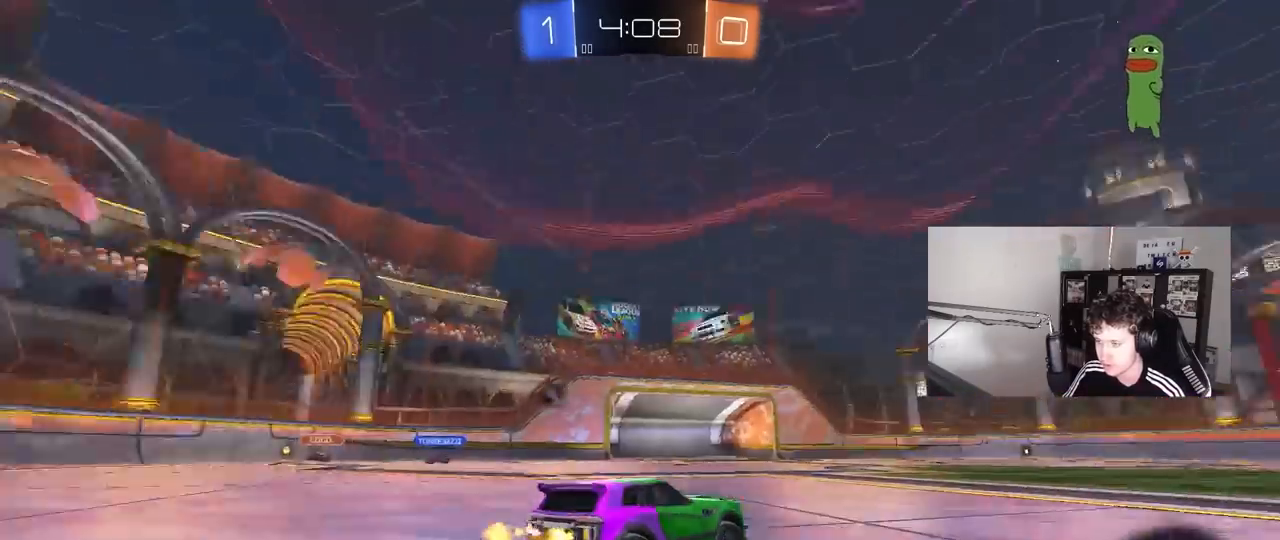
{"keys": ["w"], "mouse": [], "mouse_move": "up-right", "events": [[67, "space", "up"], [433, "d", "up"]]}
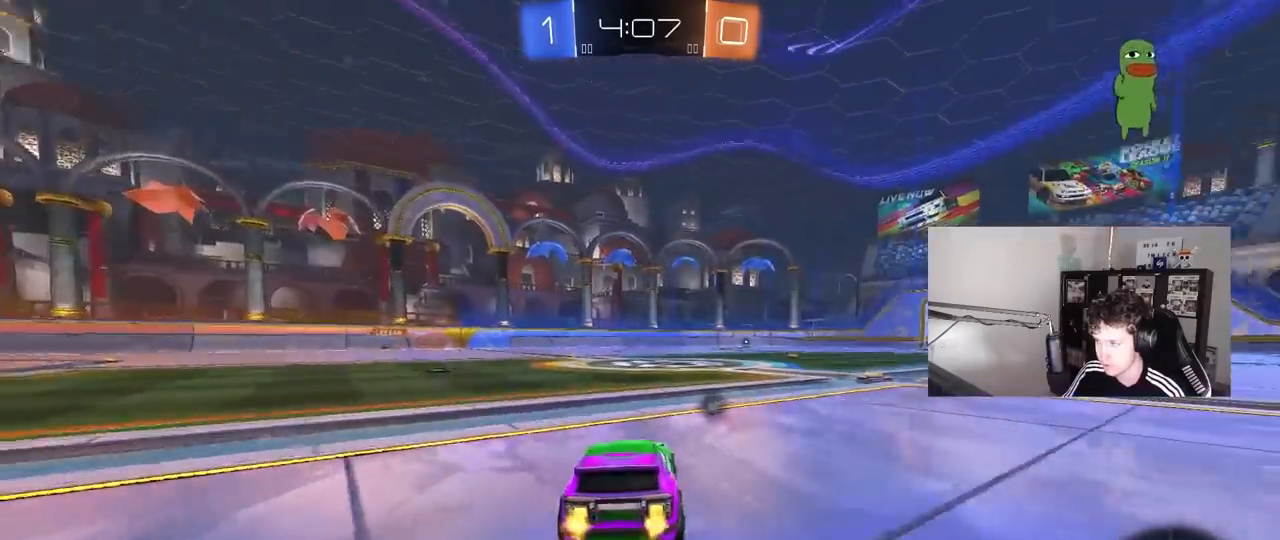
{"keys": ["space", "w"], "mouse": ["left", "right"], "mouse_move": "down-left", "events": [[167, "d", "down"], [317, "d", "up"], [317, "mouse_left", "down"], [317, "mouse_right", "down"], [450, "mouse_right", "up"], [450, "space", "down"], [500, "mouse_right", "down"]]}
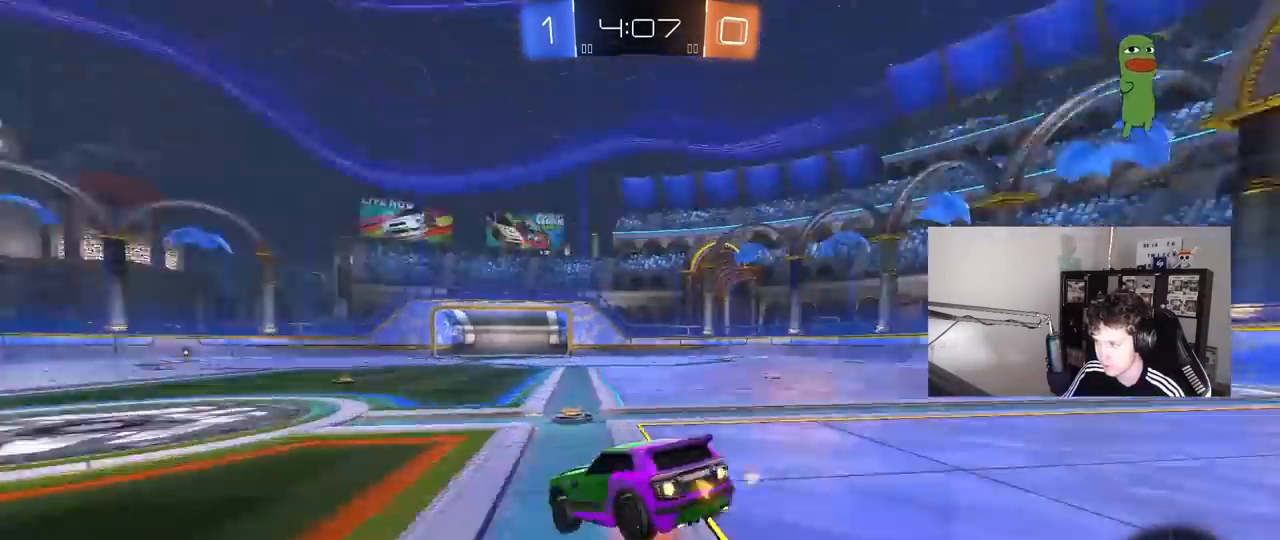
{"keys": ["w"], "mouse": [], "mouse_move": "still", "events": [[100, "mouse_right", "up"], [150, "mouse_left", "up"], [150, "space", "up"]]}
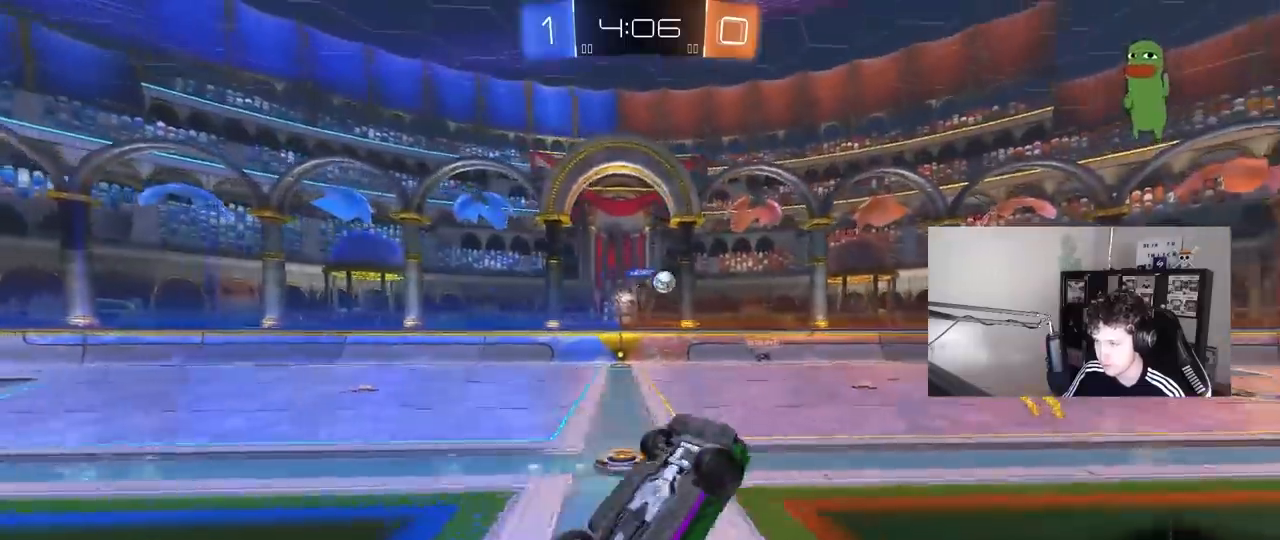
{"keys": ["a"], "mouse": [], "mouse_move": "still", "events": [[200, "w", "up"], [483, "a", "down"]]}
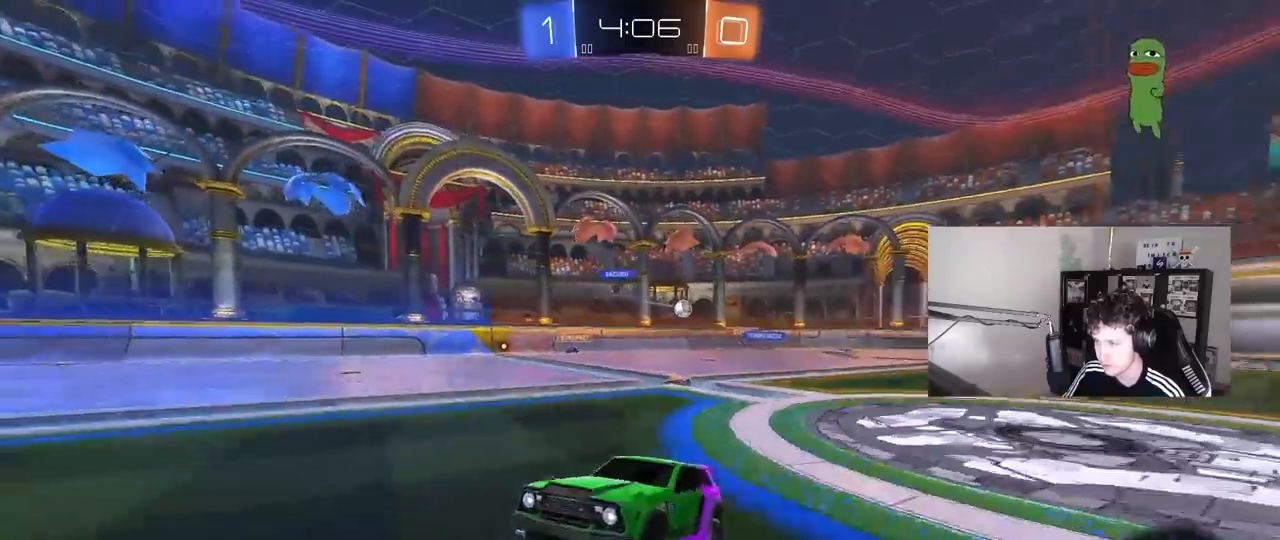
{"keys": ["a", "s", "shift"], "mouse": ["left", "right"], "mouse_move": "down", "events": [[33, "w", "down"], [183, "a", "up"], [217, "d", "down"], [267, "mouse_left", "down"], [317, "a", "down"], [317, "d", "up"], [317, "mouse_right", "down"], [367, "mouse_right", "up"], [367, "shift", "down"], [417, "mouse_right", "down"], [450, "s", "down"], [450, "w", "up"]]}
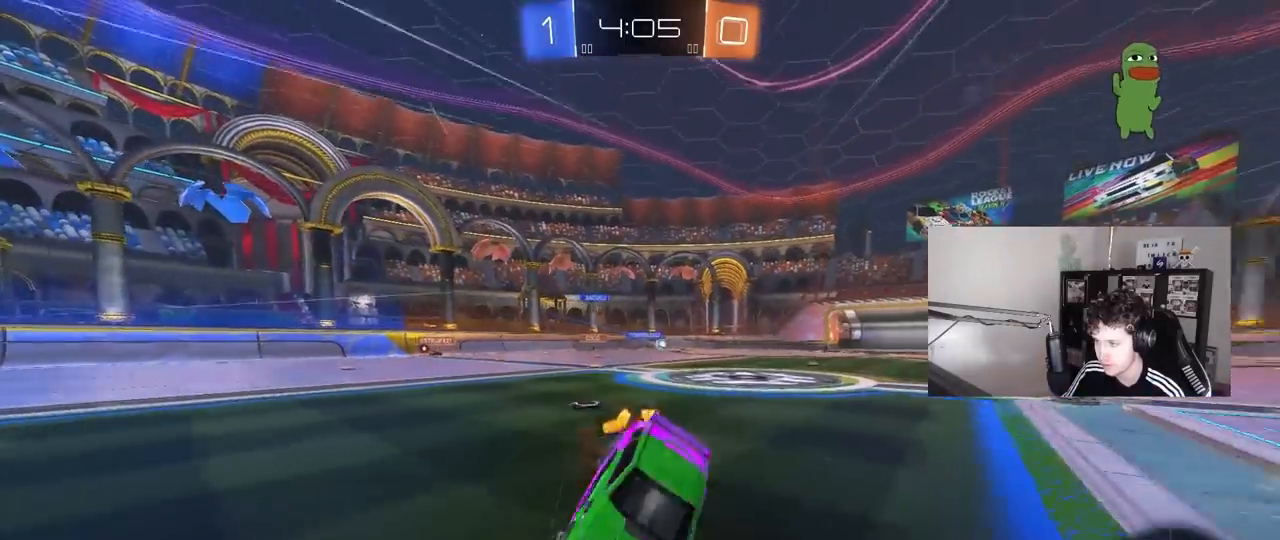
{"keys": ["a", "s", "shift"], "mouse": [], "mouse_move": "still", "events": [[100, "mouse_left", "up"], [183, "mouse_right", "up"], [283, "s", "up"], [417, "s", "down"]]}
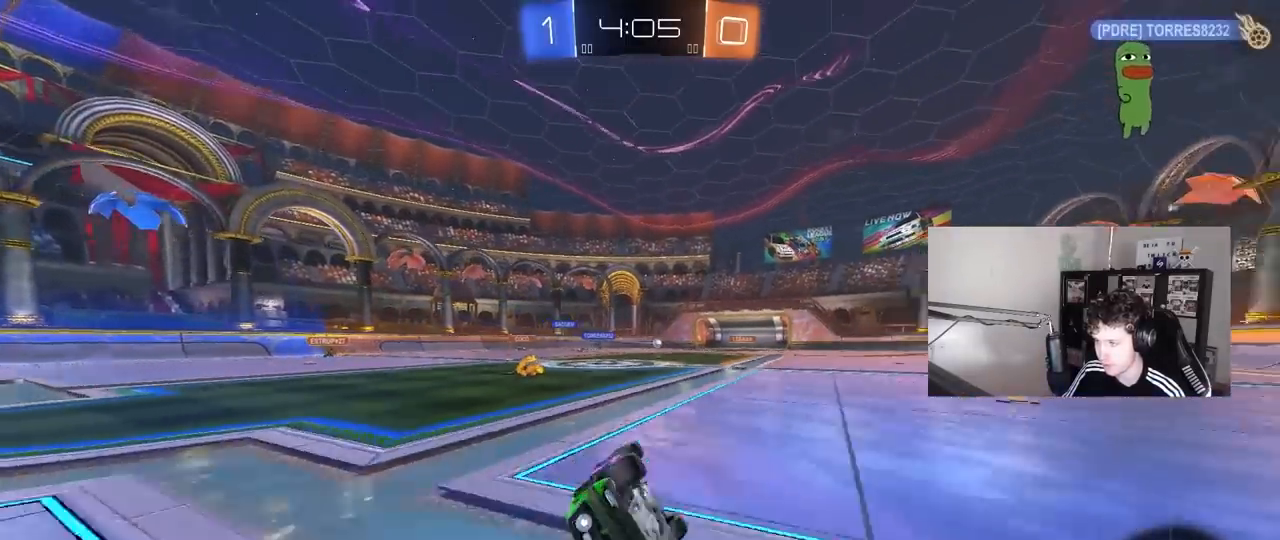
{"keys": ["a", "w"], "mouse": [], "mouse_move": "still", "events": [[117, "s", "up"], [117, "shift", "up"], [200, "a", "up"], [350, "a", "down"], [383, "w", "down"]]}
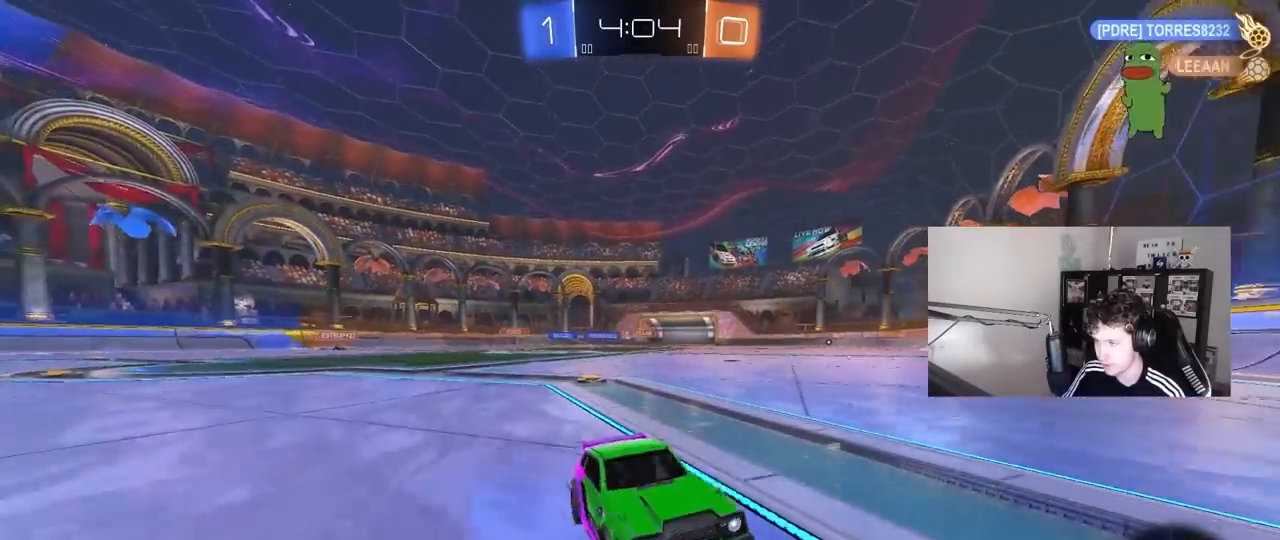
{"keys": ["d", "w"], "mouse": [], "mouse_move": "still", "events": [[133, "a", "up"], [133, "d", "down"], [167, "shift", "down"], [417, "shift", "up"]]}
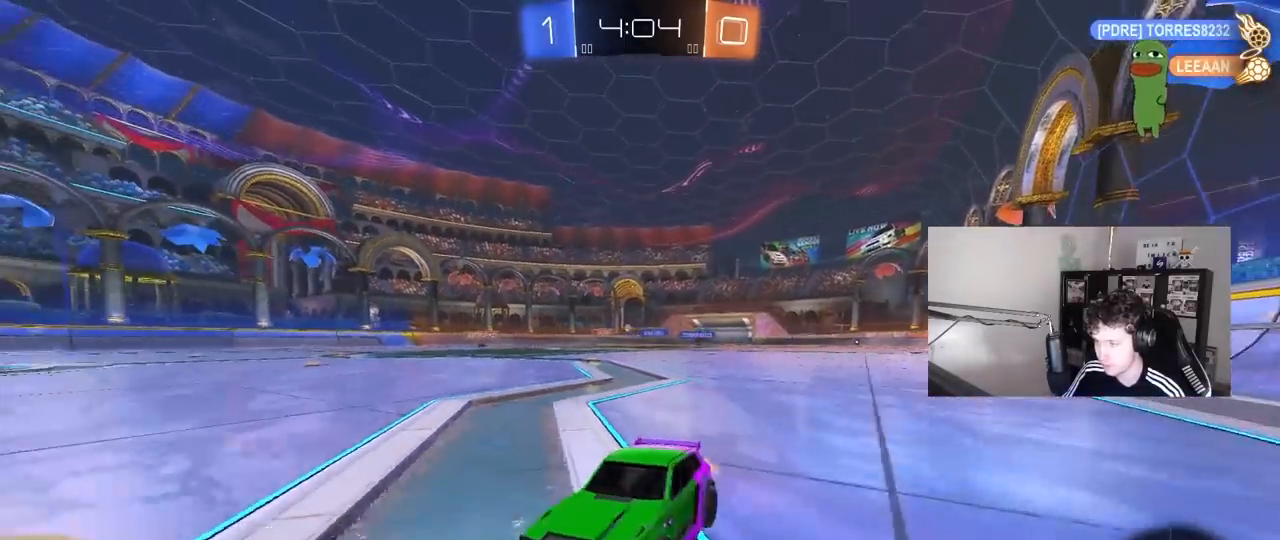
{"keys": ["d", "w"], "mouse": ["left"], "mouse_move": "still", "events": [[333, "mouse_left", "down"]]}
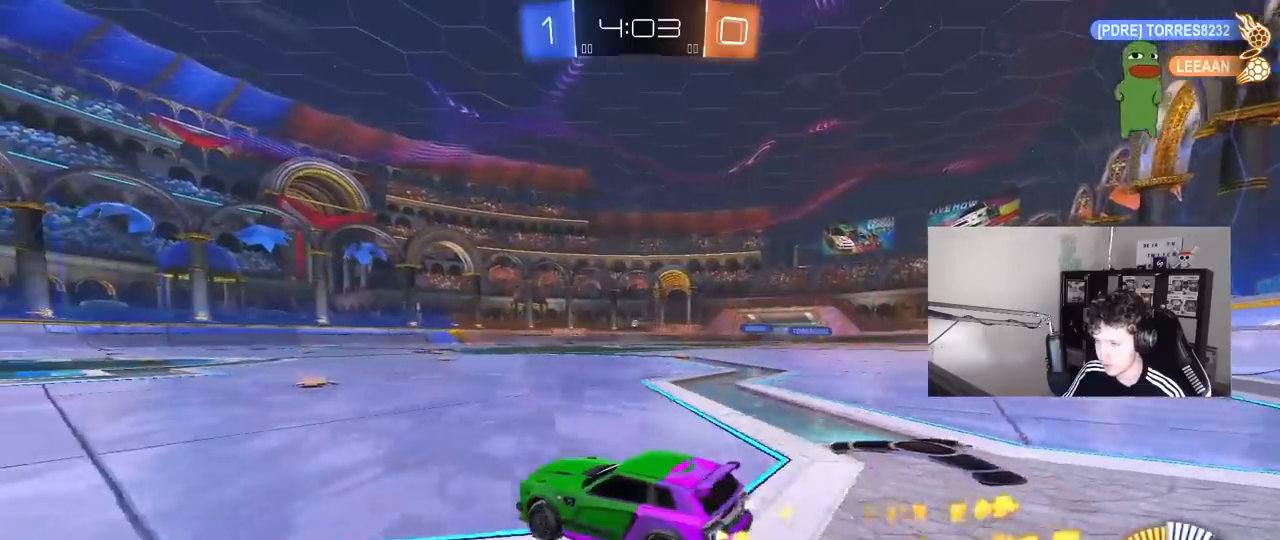
{"keys": ["d", "s", "shift"], "mouse": ["left"], "mouse_move": "still", "events": [[67, "d", "up"], [117, "mouse_right", "down"], [200, "d", "down"], [200, "mouse_right", "up"], [200, "shift", "down"], [250, "mouse_right", "down"], [300, "s", "down"], [300, "w", "up"], [483, "mouse_right", "up"]]}
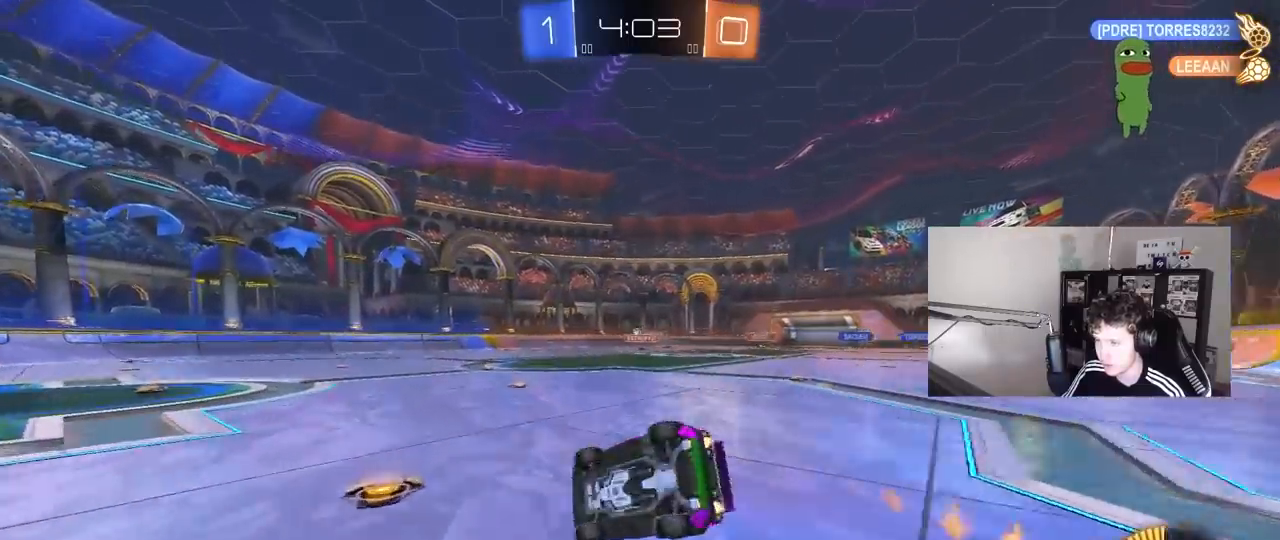
{"keys": [], "mouse": [], "mouse_move": "still", "events": [[33, "s", "up"], [183, "mouse_left", "up"], [183, "s", "down"], [400, "s", "up"], [400, "shift", "up"], [450, "d", "up"]]}